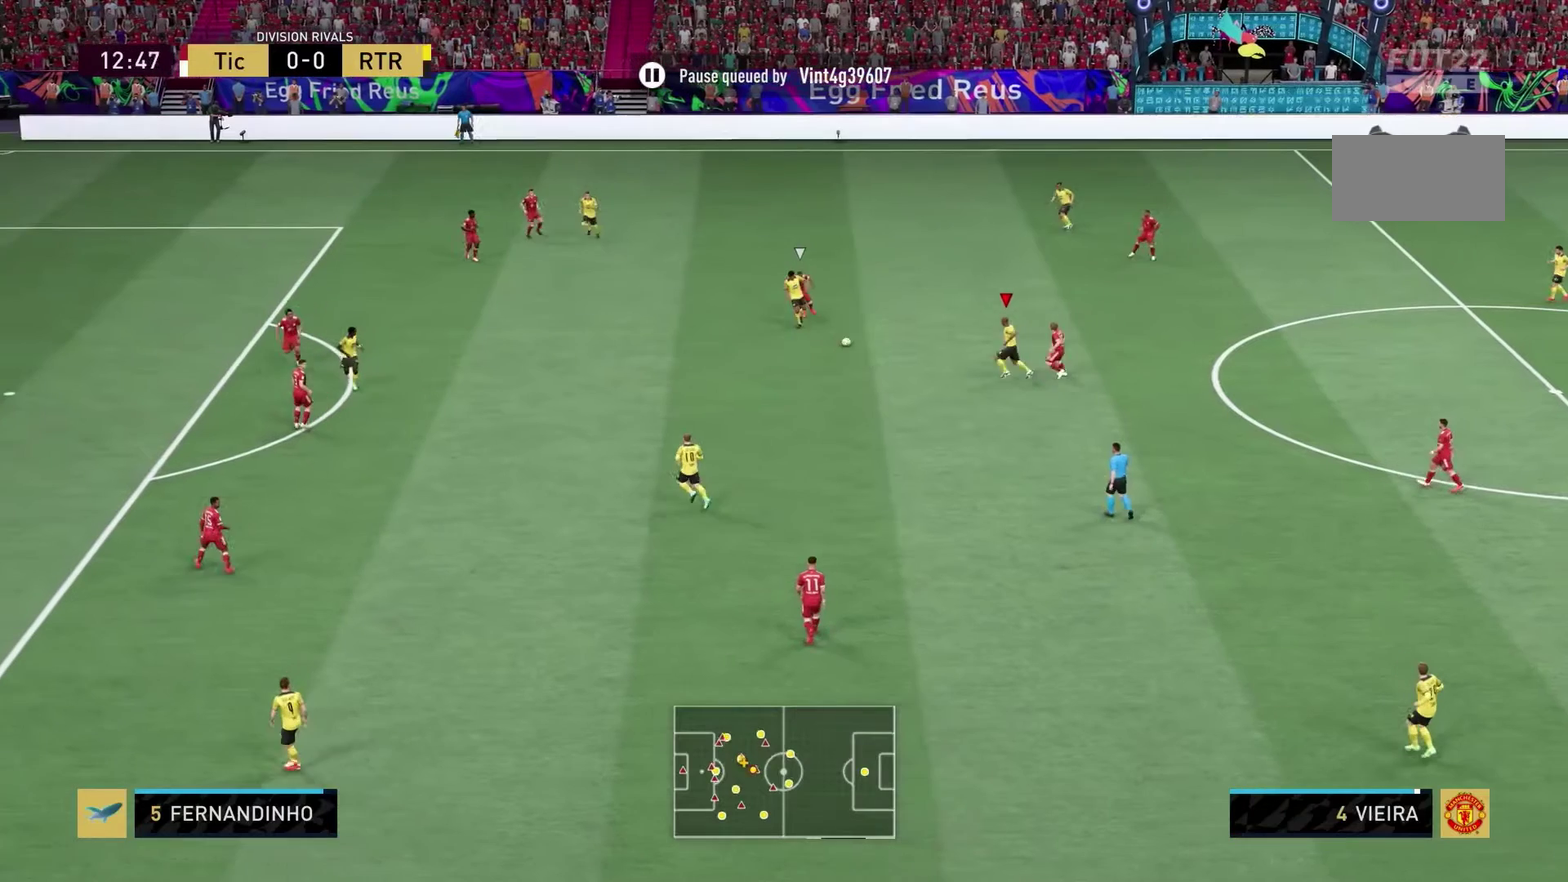
Gameplay with a controller (Xbox layout); each line is a JSON object with the inputs held at the frame after it (dt_ms = milliseconds from this image to that frame). "events" lists button and stick changes between this image and that frame as [ms after this image, input, new state], when the widget could be followed in between. This overlay highlights the sticks when they move; stick clicks (L3 R3) are not distinguishable. Not read: HOME L1 L2 L3 R1 R2 R3 right_stick.
{"dt_ms": 300, "buttons": [], "left_stick": "left", "events": [[133, "left_stick", "left"]]}
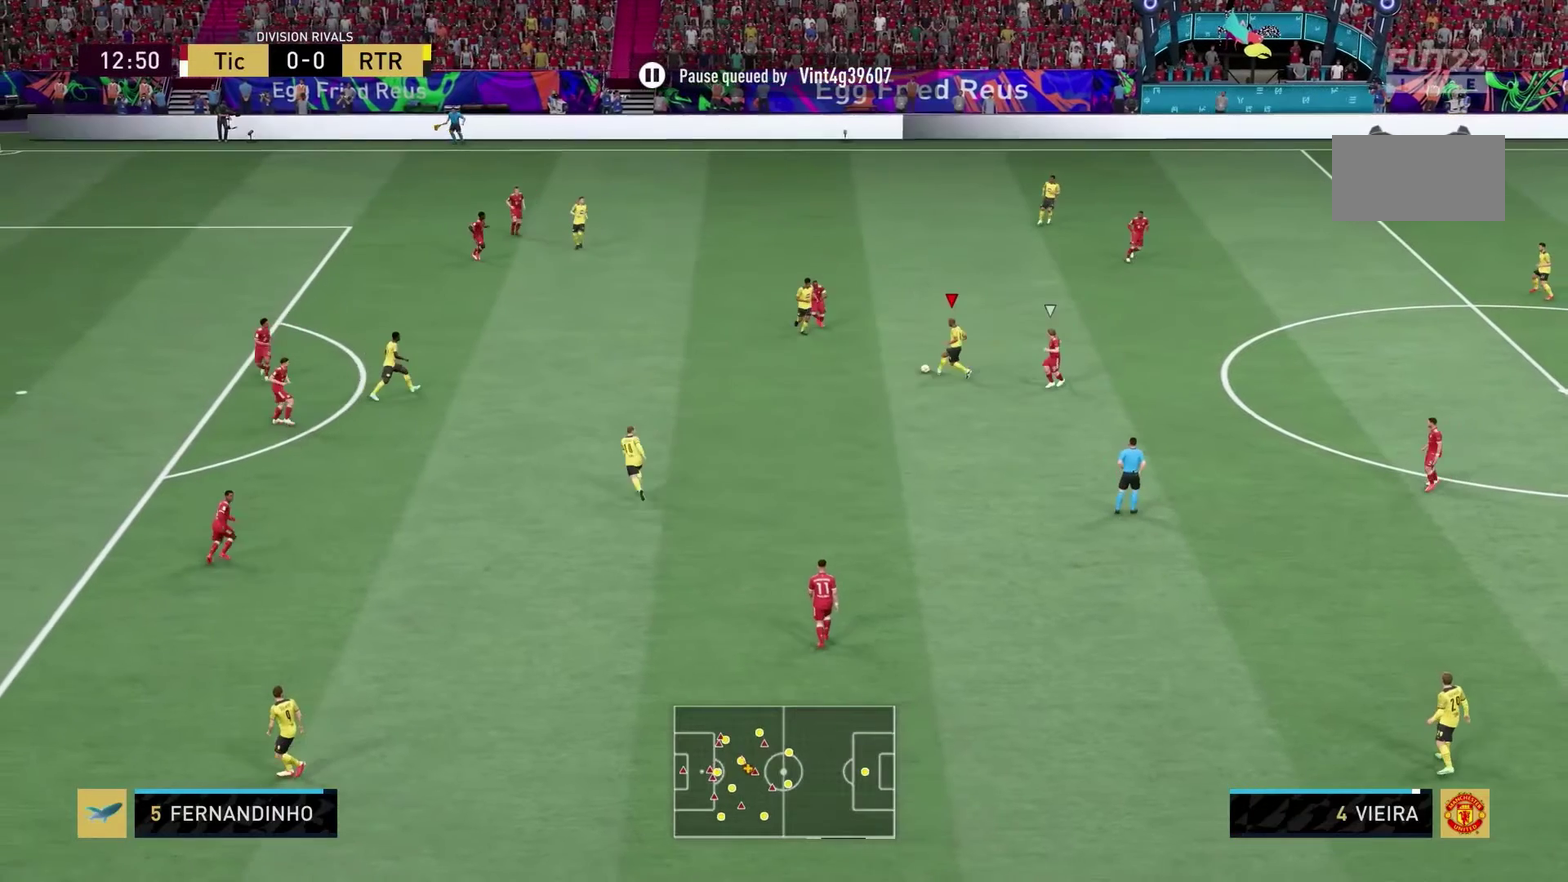
{"dt_ms": 500, "buttons": [], "left_stick": "down-left", "events": [[167, "left_stick", "down-left"]]}
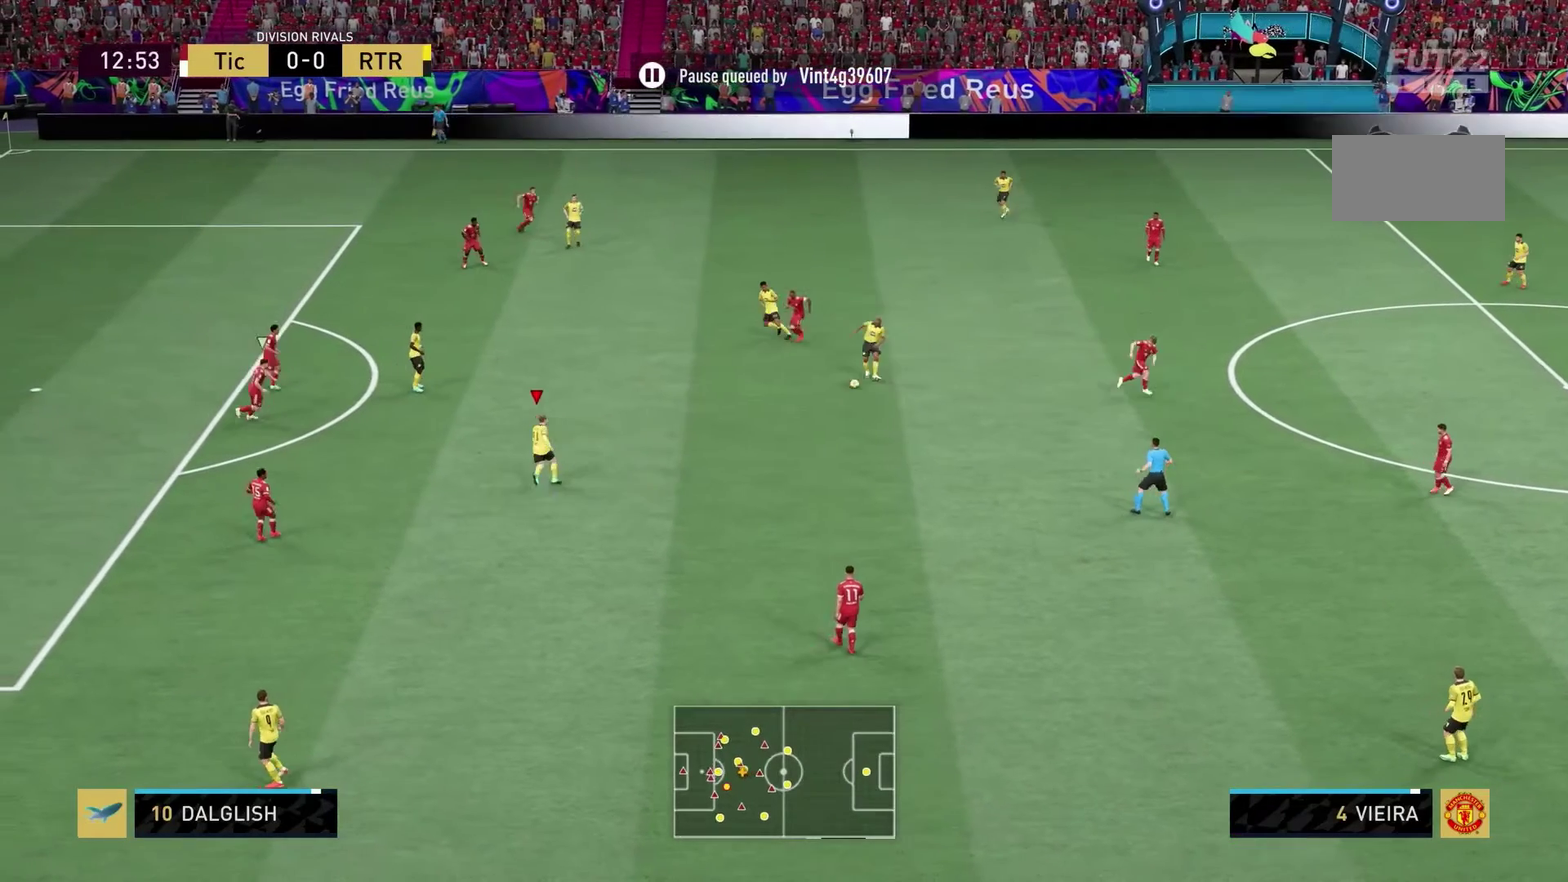
{"dt_ms": 600, "buttons": [], "left_stick": "left"}
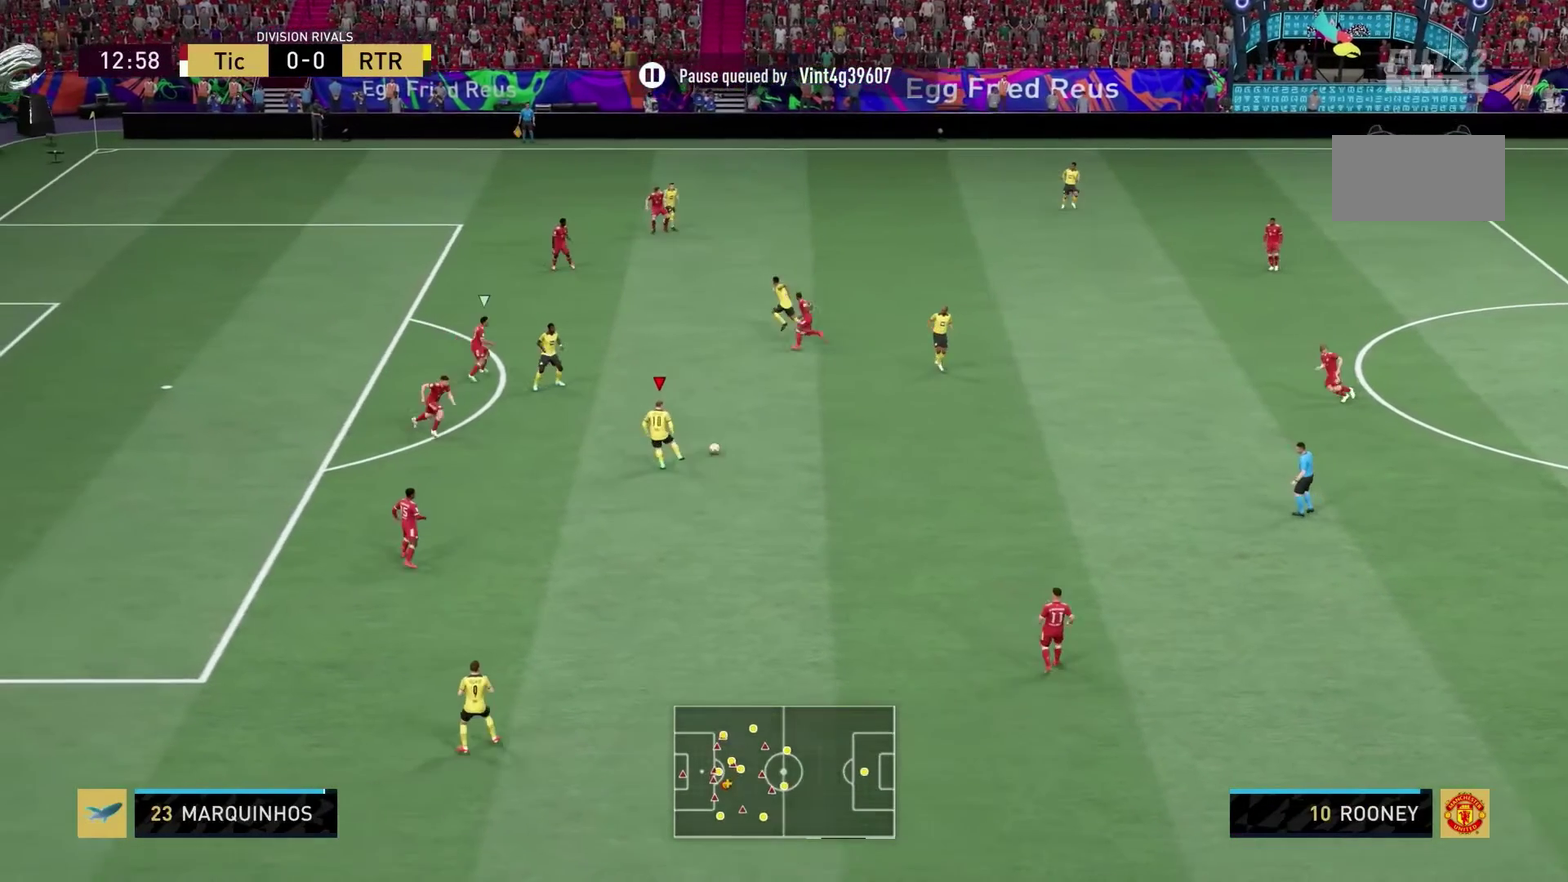
{"dt_ms": 500, "buttons": [], "left_stick": "up-left"}
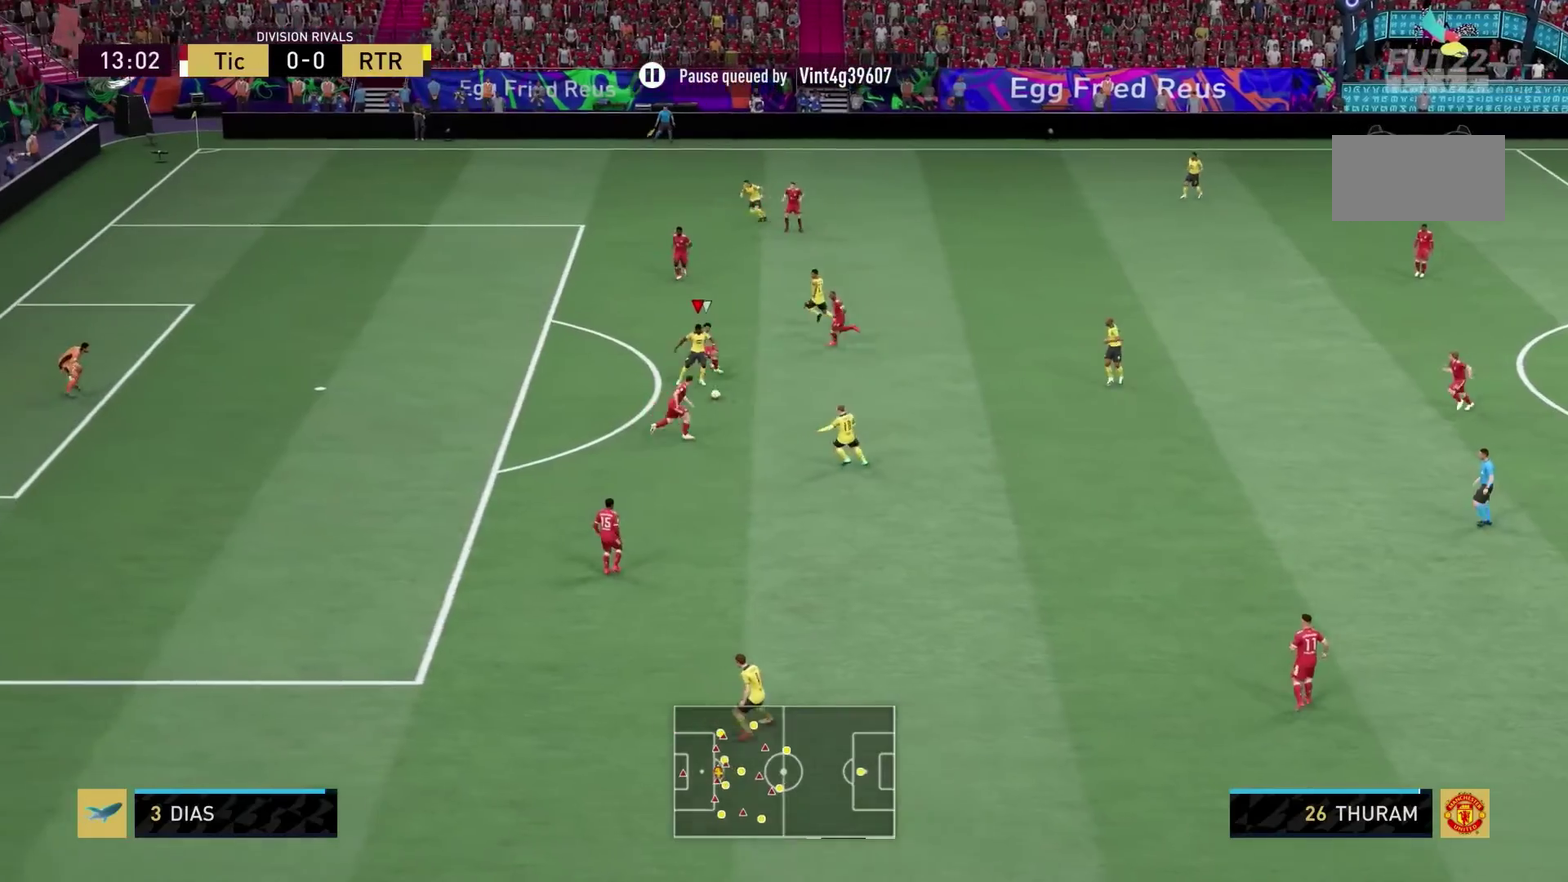
{"dt_ms": 600, "buttons": [], "left_stick": "left", "events": [[100, "left_stick", "left"], [167, "left_stick", "down-left"], [400, "left_stick", "left"]]}
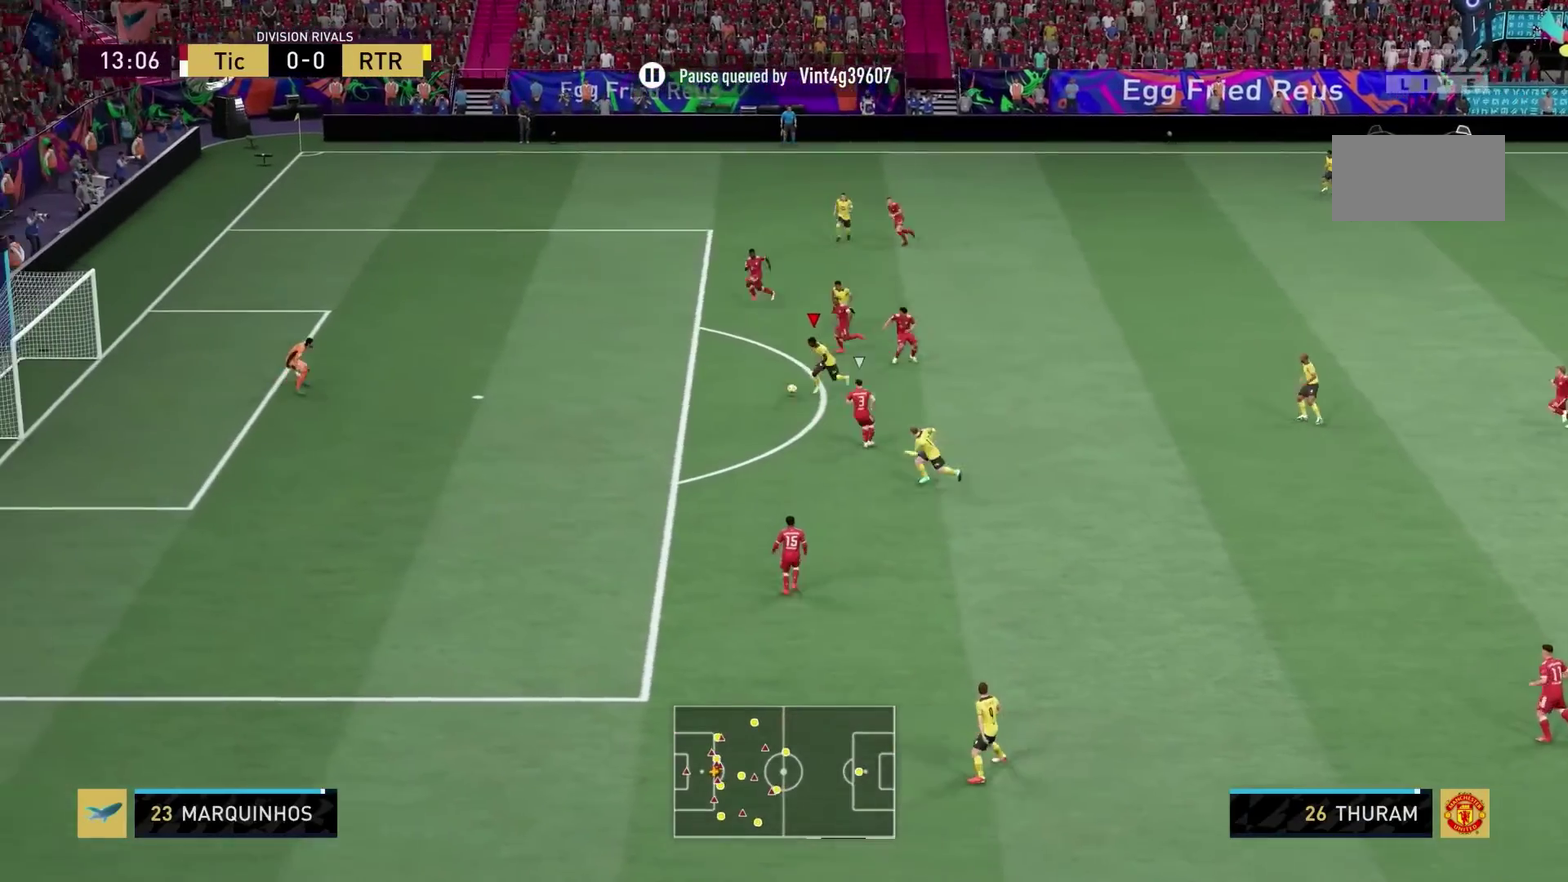
{"dt_ms": 500, "buttons": [], "left_stick": "left", "events": []}
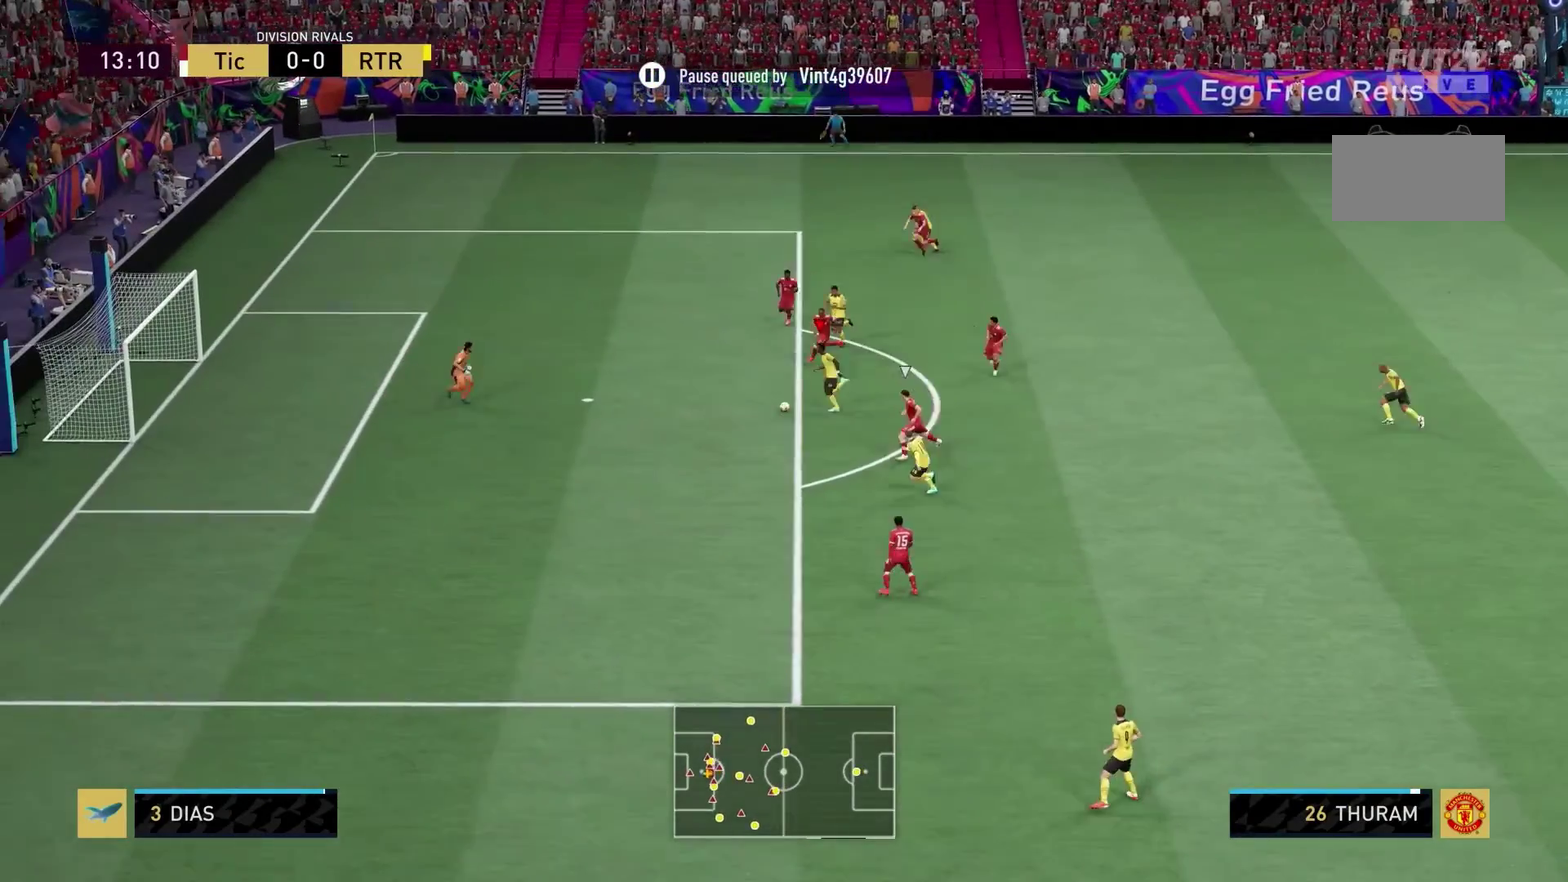
{"dt_ms": 600, "buttons": [], "left_stick": "up-left", "events": [[133, "left_stick", "up-left"], [200, "left_stick", "up"], [500, "left_stick", "up-left"]]}
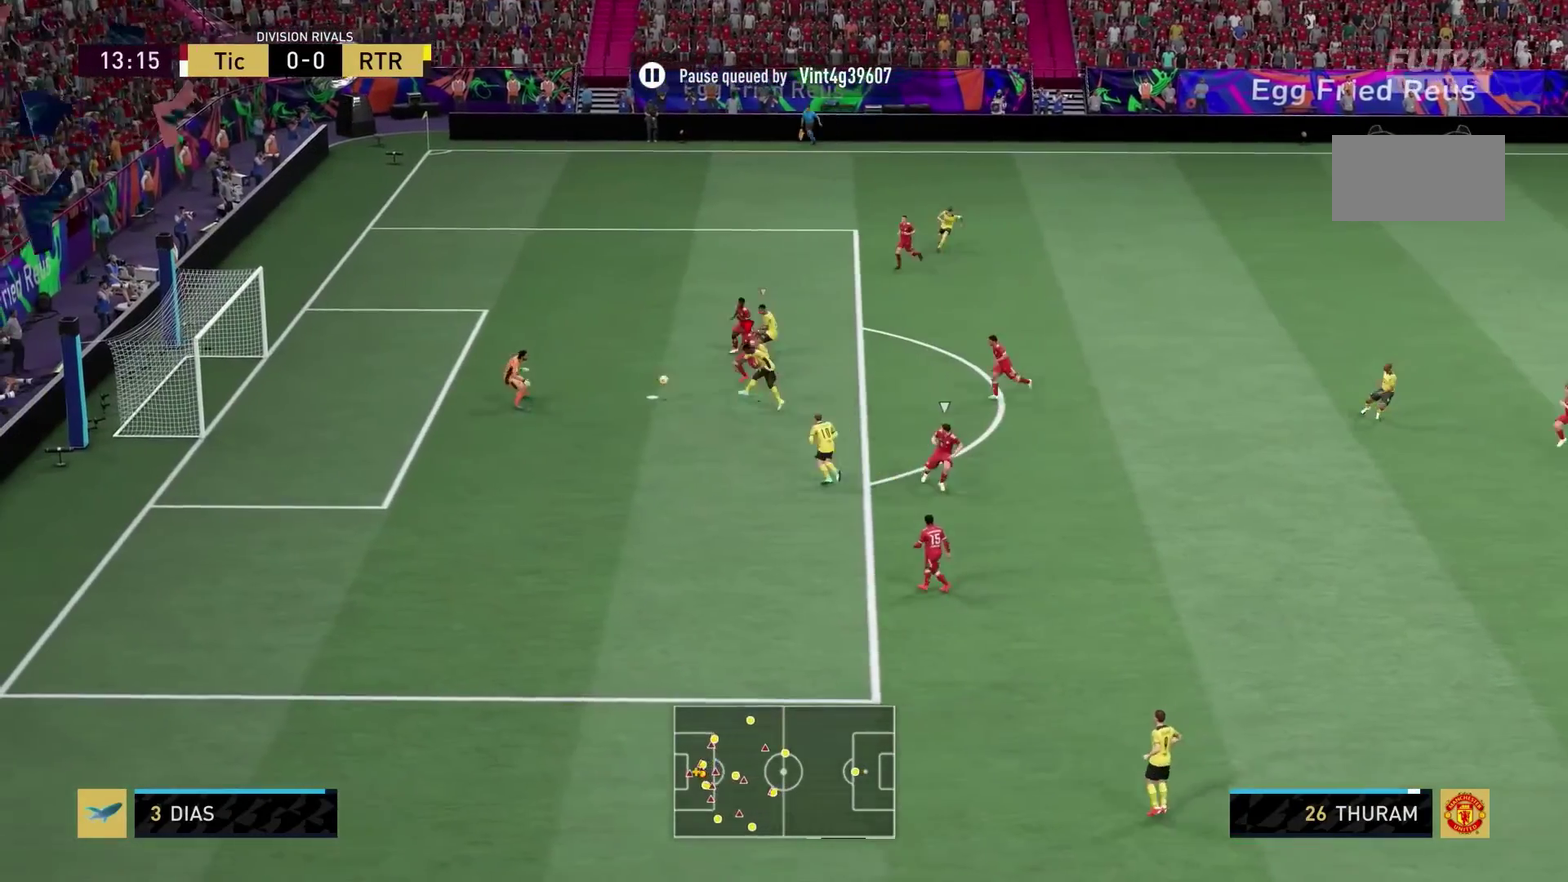
{"dt_ms": 400, "buttons": [], "left_stick": "down-left", "events": [[133, "left_stick", "left"], [367, "left_stick", "down-left"]]}
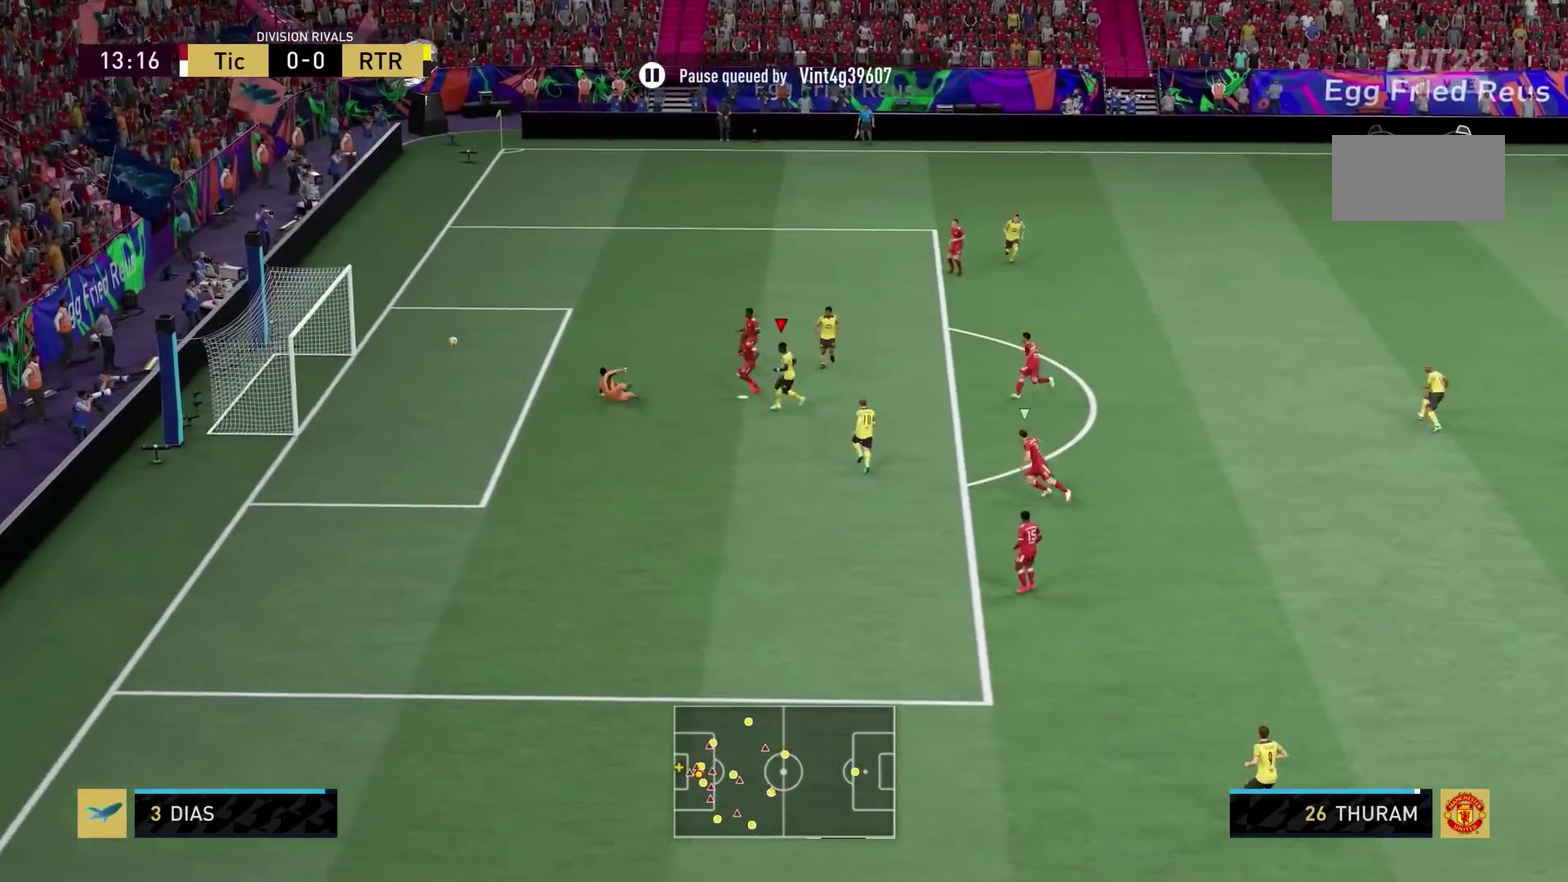
{"dt_ms": 500, "buttons": [], "left_stick": "down-left", "events": []}
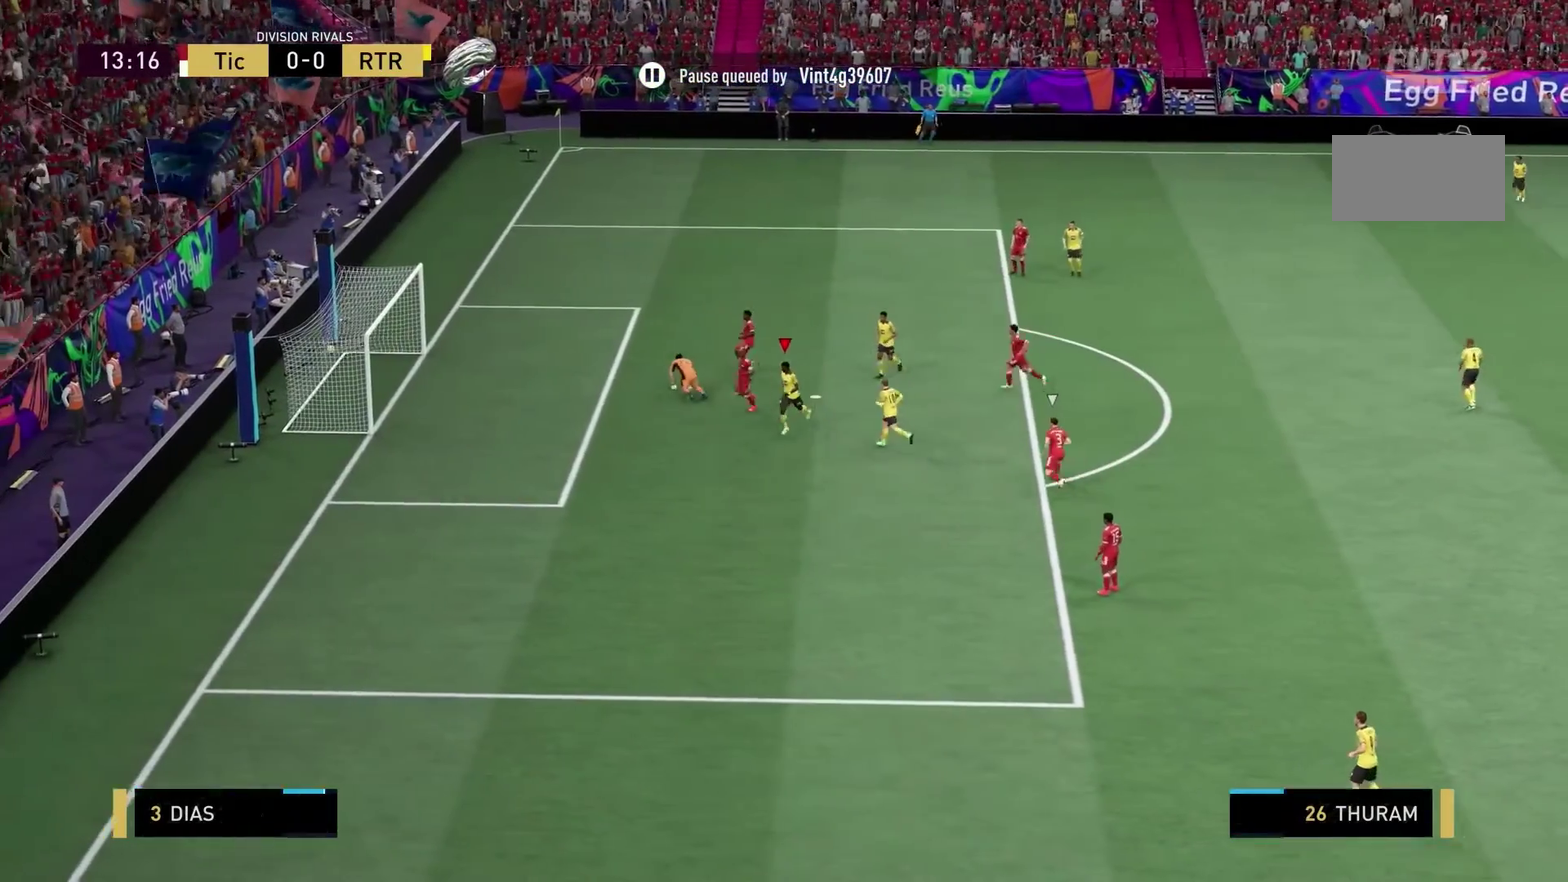
{"dt_ms": 600, "buttons": [], "left_stick": "down", "events": [[33, "left_stick", "down"]]}
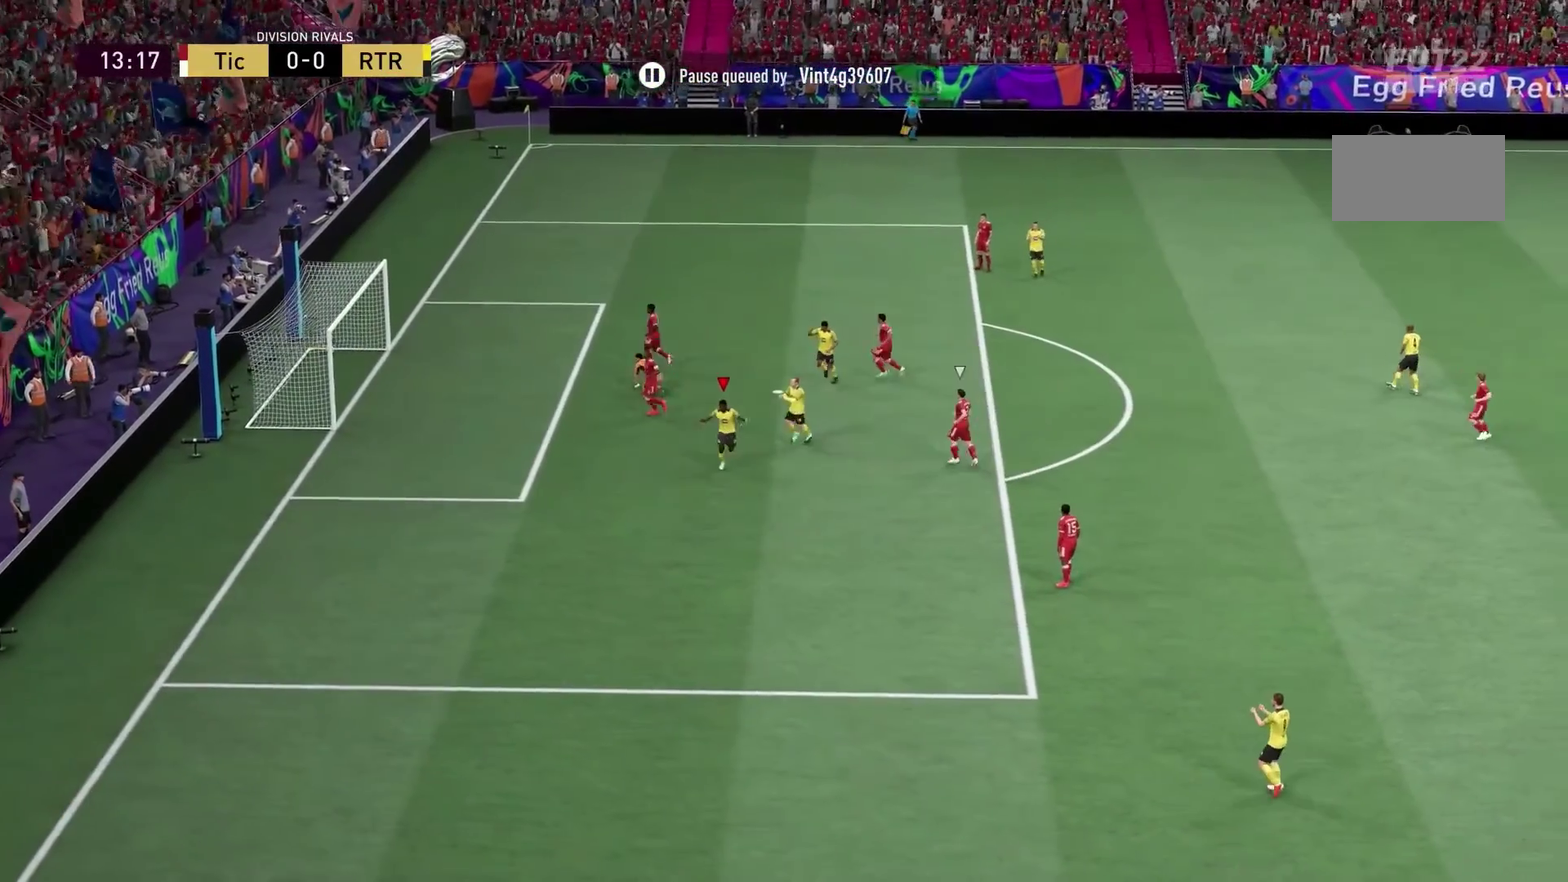
{"dt_ms": 400, "buttons": [], "left_stick": "down"}